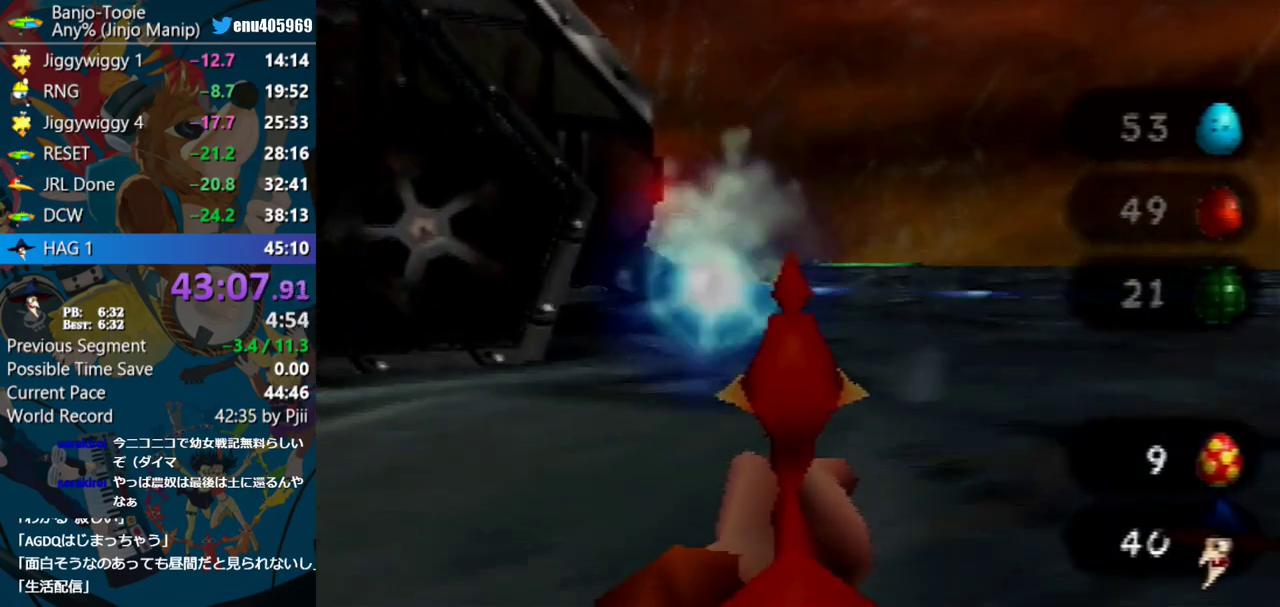
Gameplay with a controller (Nintendo layout); each line is a JSON object with the inputs held at the frame after it. "events" lists button and stick changes between this image and that frame as [ms after this image, input, new state], when the widget could be followed in between. Not read: L3 R3.
{"buttons": ["A", "R1"], "left_stick": "center", "events": [[50, "left_stick", "down"], [117, "left_stick", "down-left"], [200, "left_stick", "center"], [333, "A", "down"], [333, "R1", "down"], [367, "B", "down"], [500, "B", "up"]]}
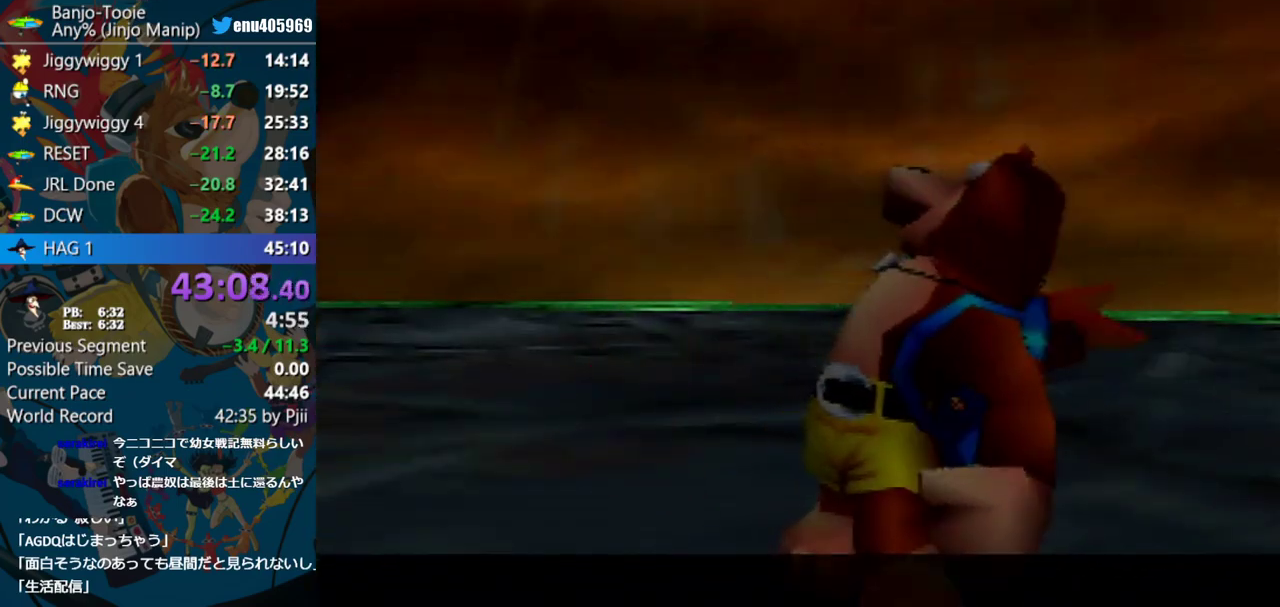
{"buttons": [], "left_stick": "center", "events": [[50, "B", "down"], [150, "B", "up"], [217, "B", "down"], [300, "B", "up"], [367, "B", "down"], [450, "R1", "up"], [483, "A", "up"], [483, "B", "up"]]}
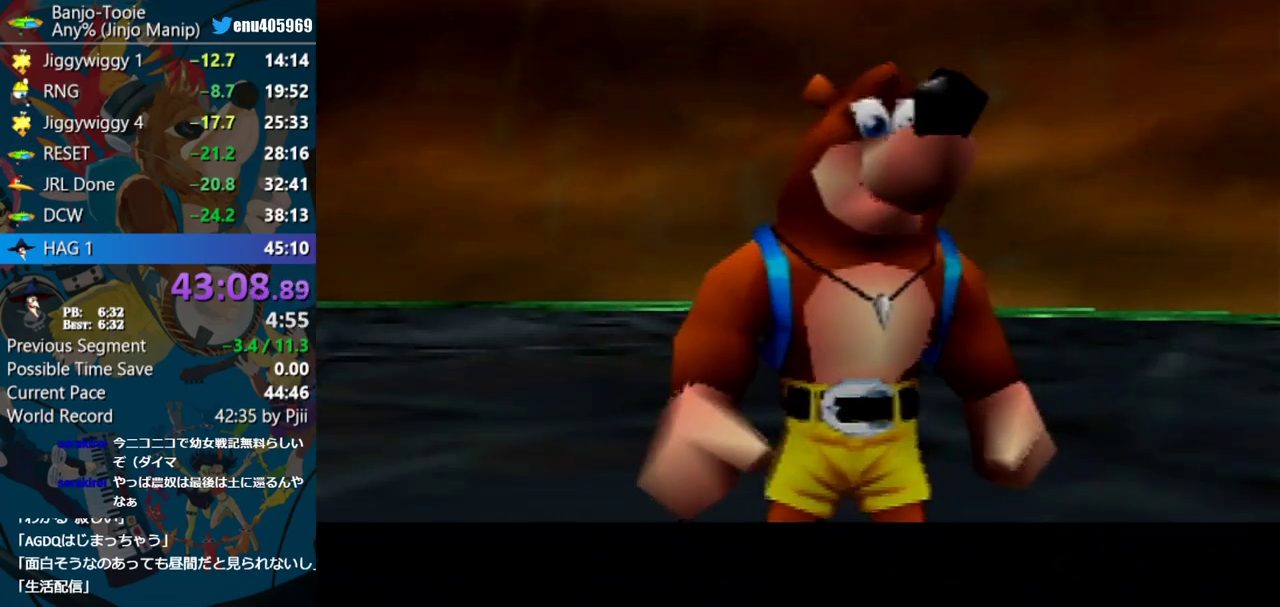
{"buttons": ["C_UP"], "left_stick": "center", "events": [[300, "C_UP", "down"], [367, "C_UP", "up"], [450, "C_UP", "down"]]}
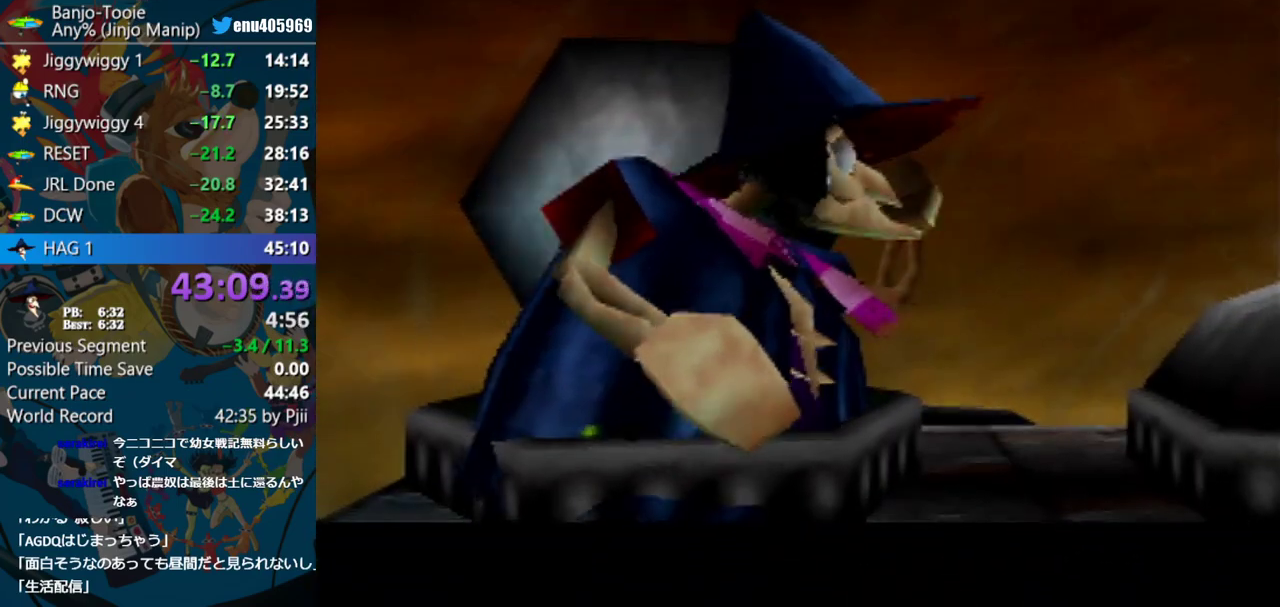
{"buttons": [], "left_stick": "center", "events": [[150, "C_UP", "up"], [383, "C_UP", "down"], [450, "C_UP", "up"]]}
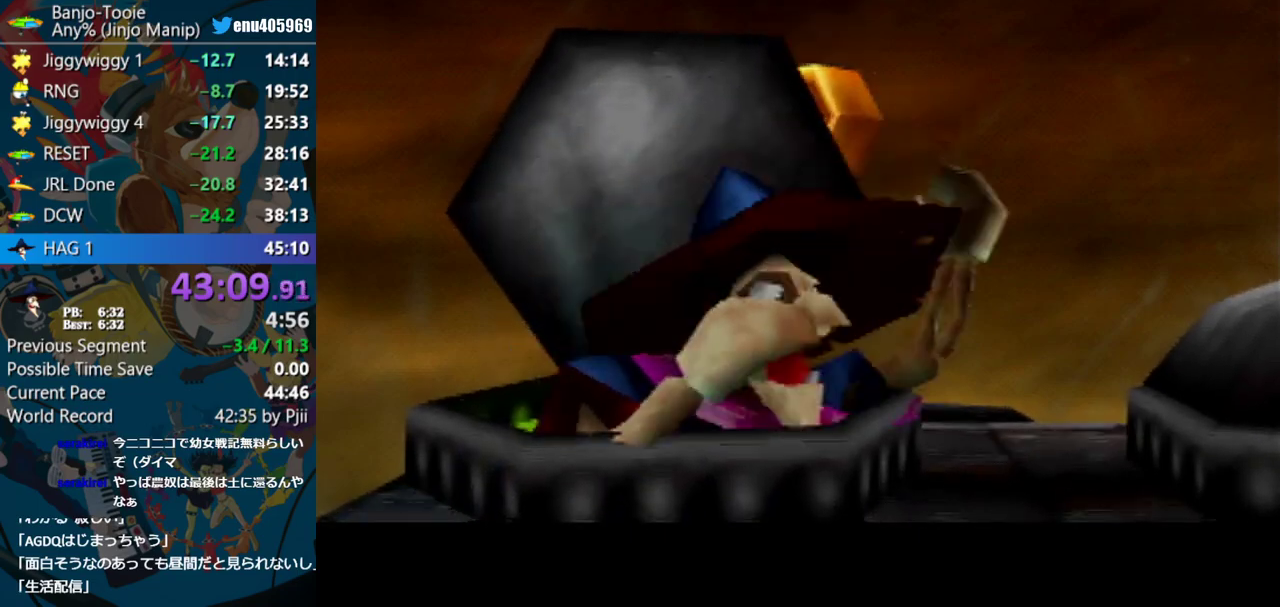
{"buttons": [], "left_stick": "center", "events": [[17, "C_UP", "down"], [67, "C_UP", "up"], [133, "C_UP", "down"], [217, "C_UP", "up"], [283, "C_UP", "down"], [367, "C_UP", "up"], [417, "C_UP", "down"], [500, "C_UP", "up"]]}
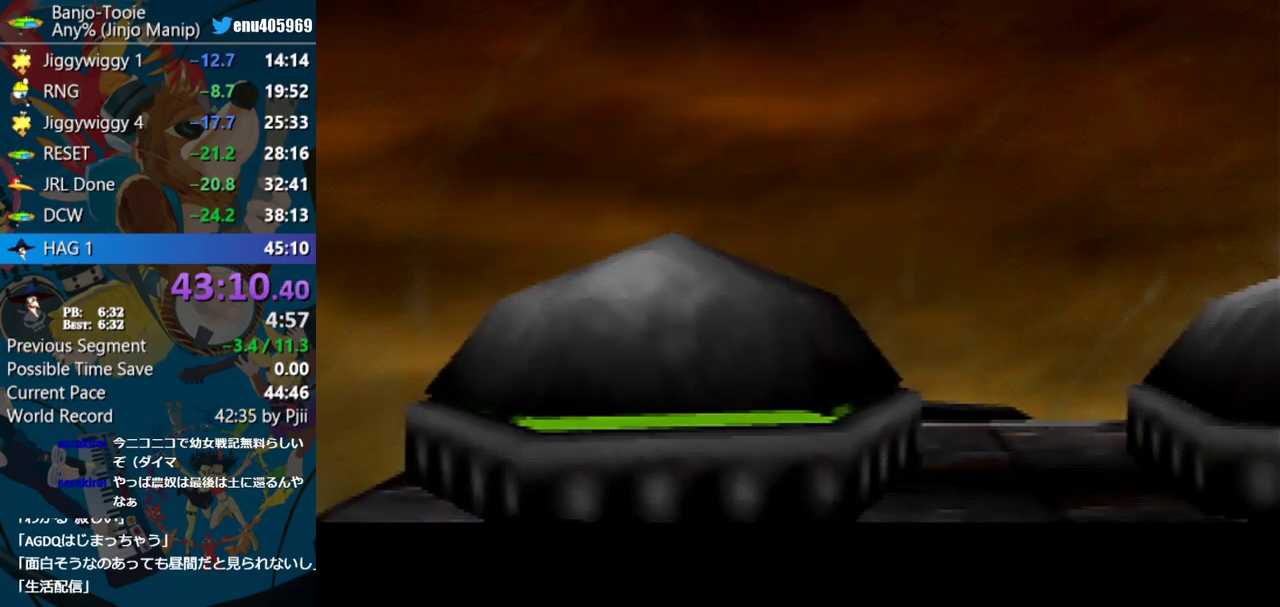
{"buttons": [], "left_stick": "center", "events": [[50, "C_UP", "down"], [133, "C_UP", "up"], [217, "C_UP", "down"], [333, "C_UP", "up"]]}
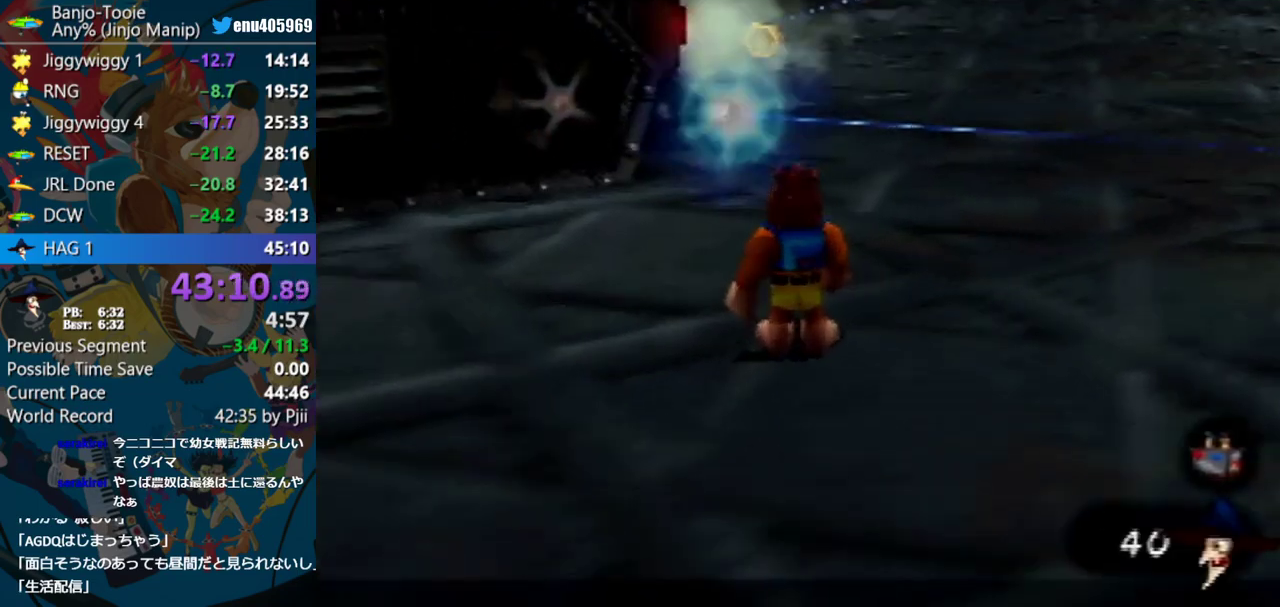
{"buttons": [], "left_stick": "center", "events": [[283, "Z", "down"], [333, "Z", "up"]]}
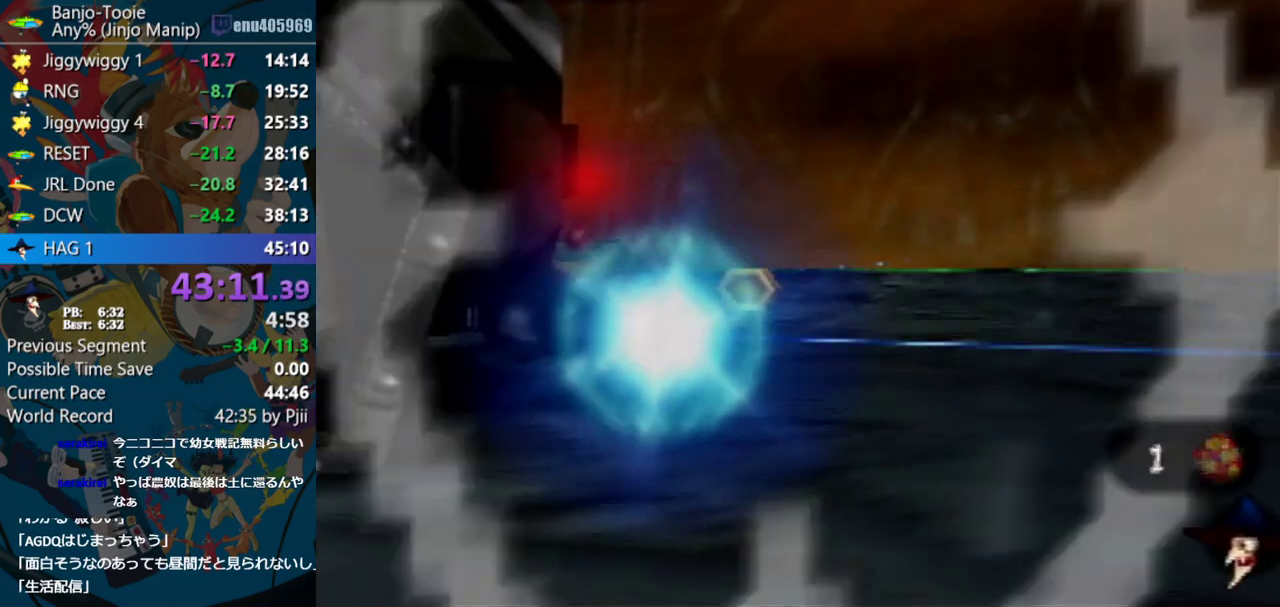
{"buttons": [], "left_stick": "center", "events": [[133, "Z", "down"], [183, "Z", "up"], [233, "Z", "down"], [300, "Z", "up"]]}
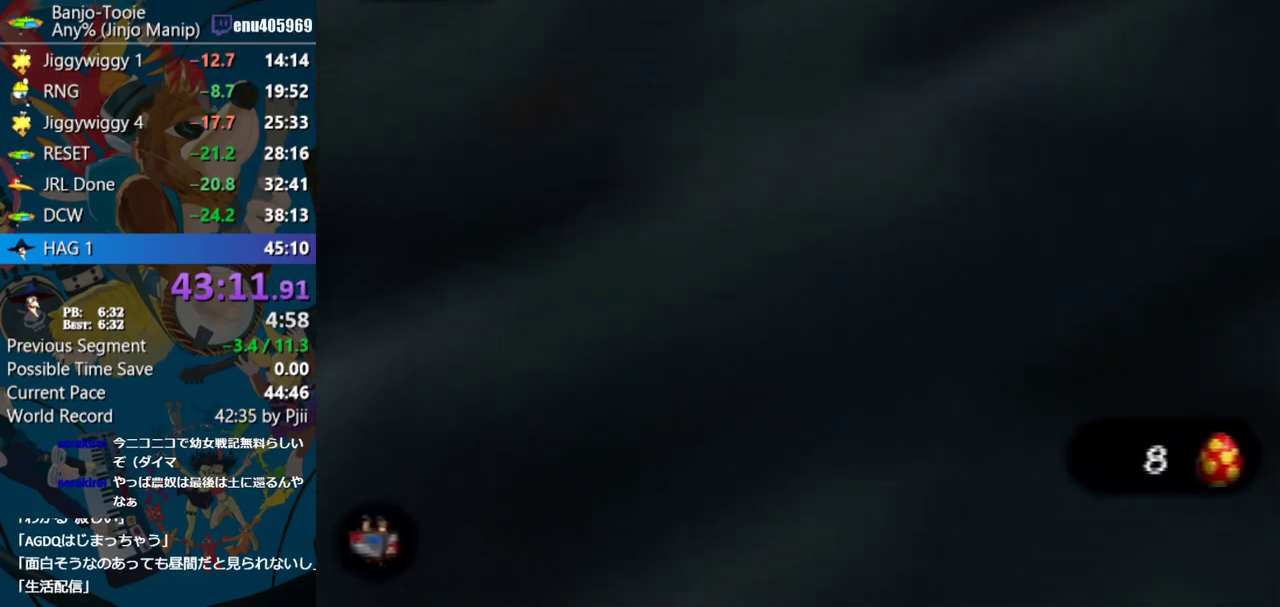
{"buttons": ["C_RIGHT"], "left_stick": "center", "events": [[167, "left_stick", "down-left"], [350, "C_RIGHT", "down"], [417, "left_stick", "center"]]}
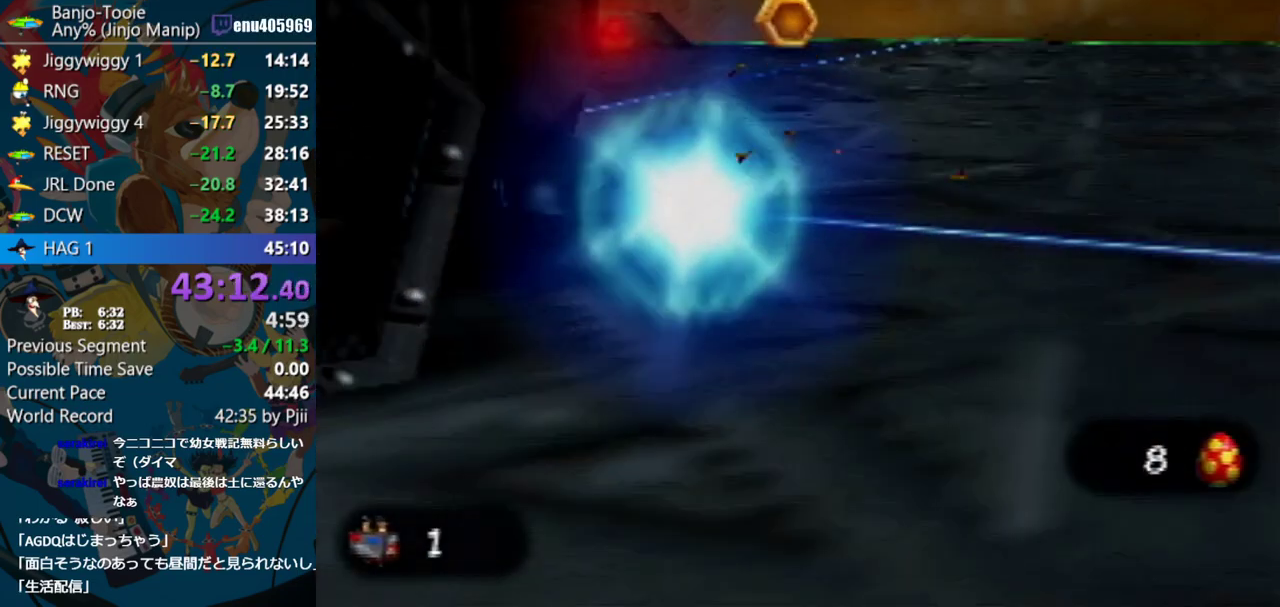
{"buttons": ["C_RIGHT"], "left_stick": "left", "events": [[433, "left_stick", "left"]]}
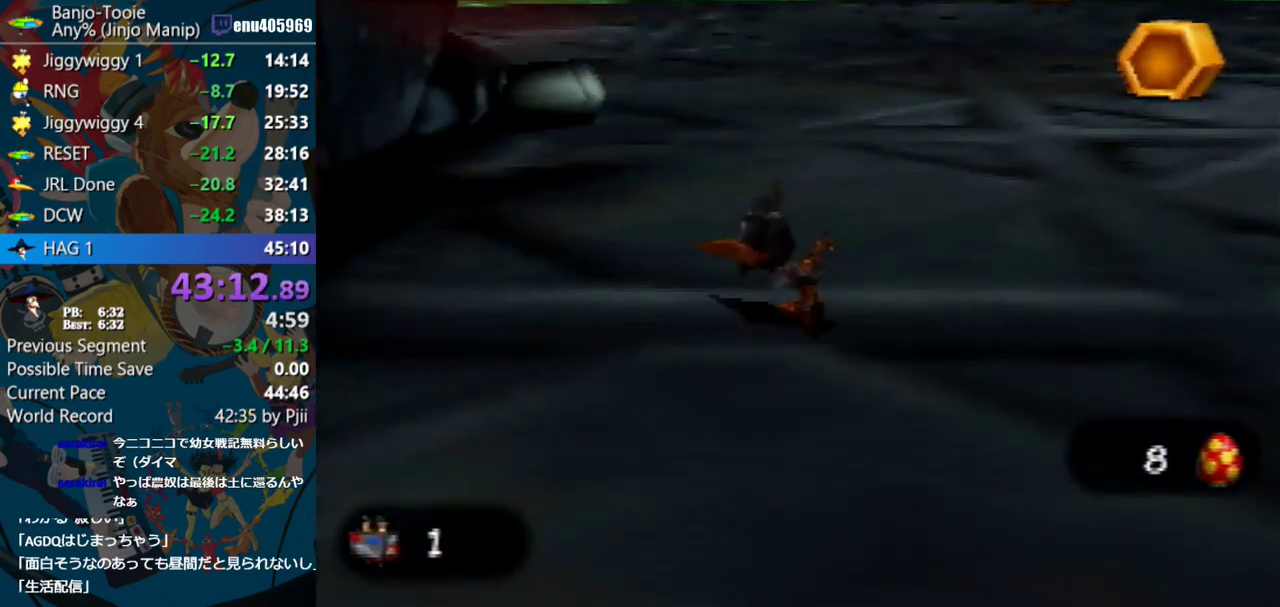
{"buttons": [], "left_stick": "up-left", "events": [[117, "left_stick", "up-left"], [150, "C_RIGHT", "up"], [300, "A", "down"], [500, "A", "up"]]}
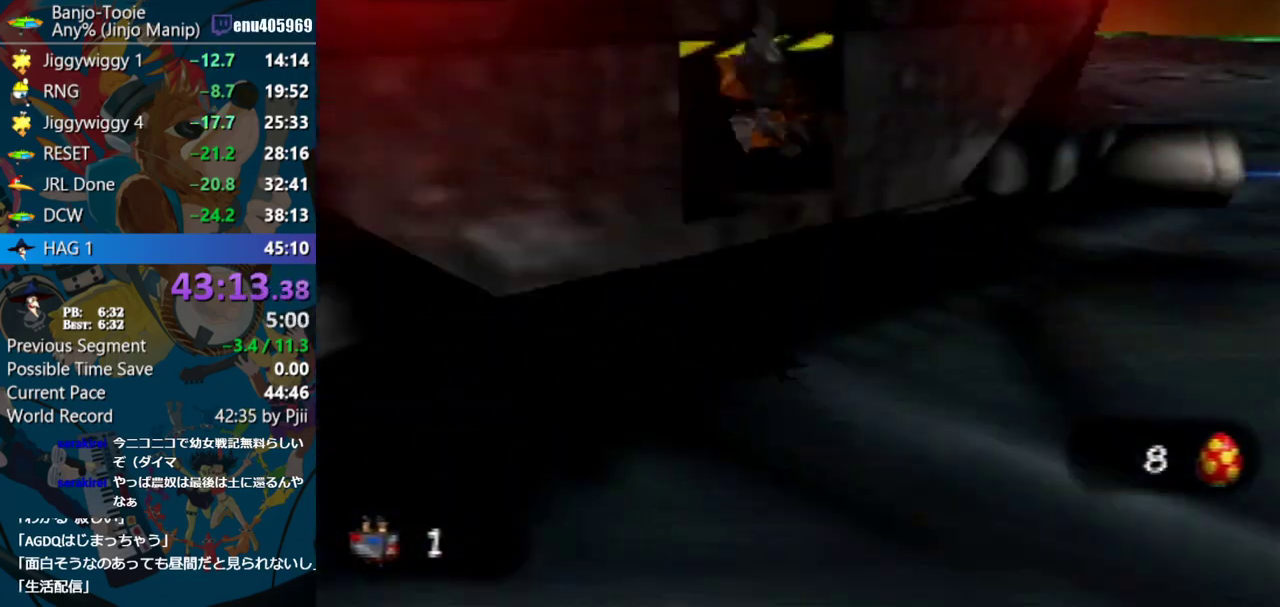
{"buttons": [], "left_stick": "up", "events": [[467, "left_stick", "up"]]}
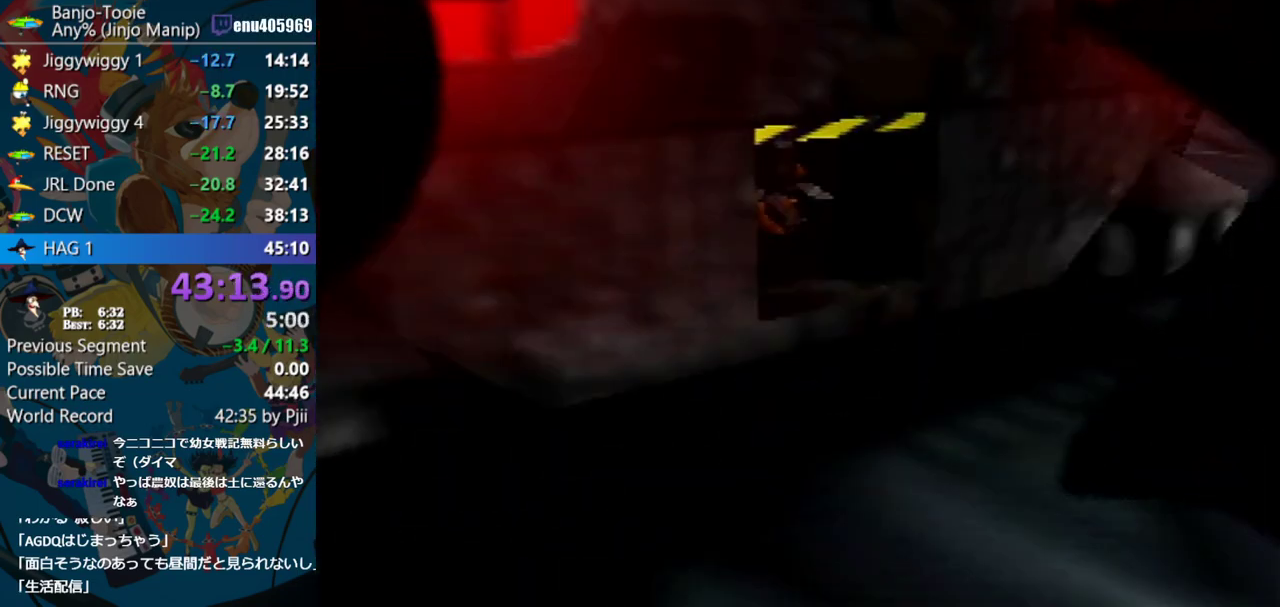
{"buttons": [], "left_stick": "center", "events": [[17, "left_stick", "center"]]}
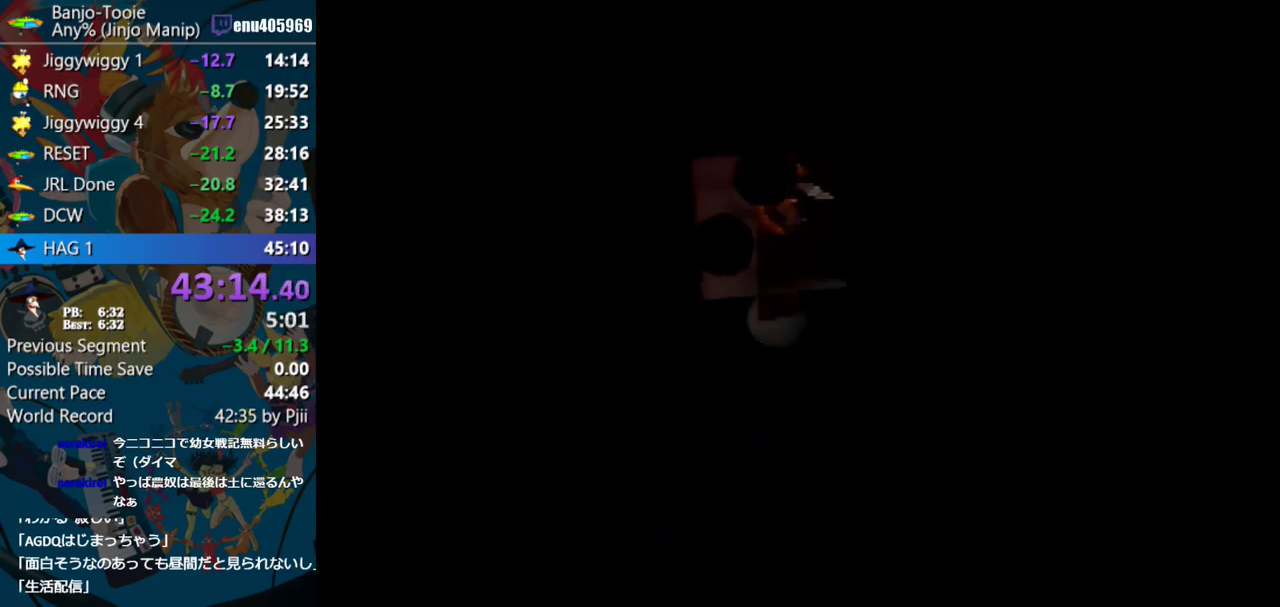
{"buttons": [], "left_stick": "center", "events": []}
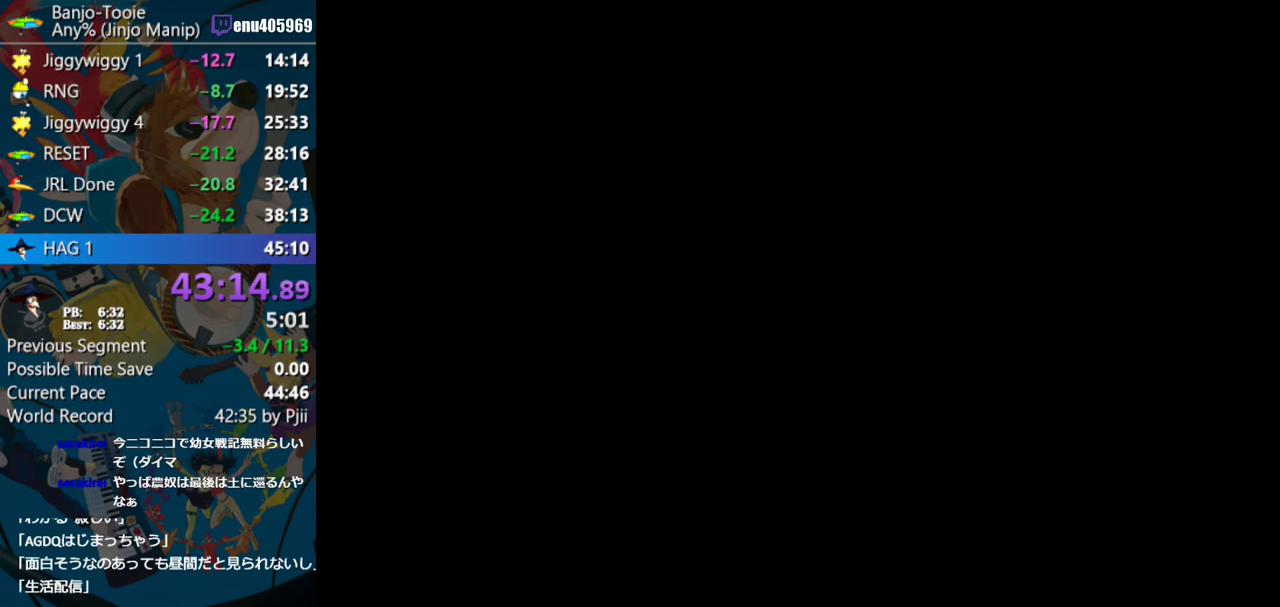
{"buttons": [], "left_stick": "center", "events": []}
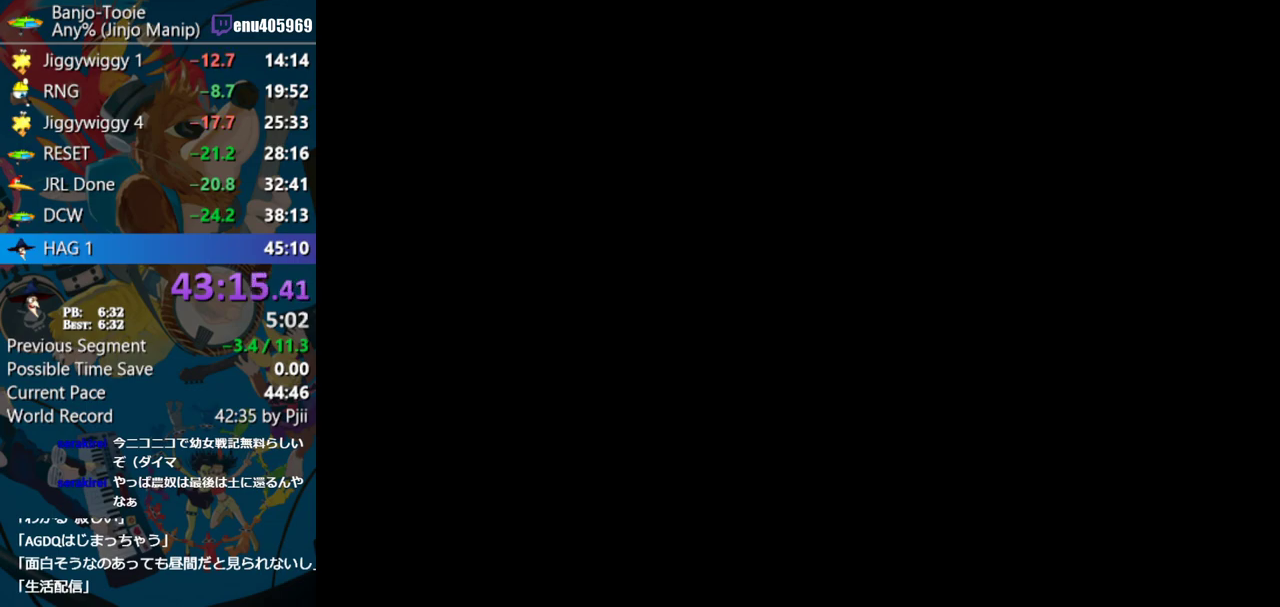
{"buttons": [], "left_stick": "center", "events": []}
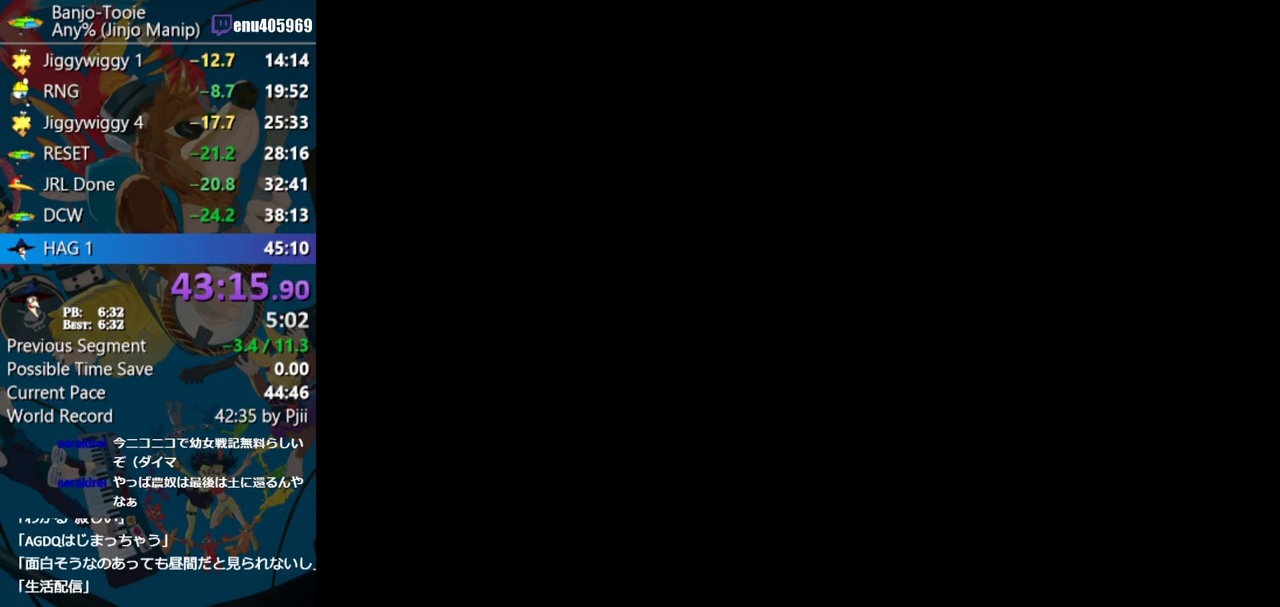
{"buttons": [], "left_stick": "center", "events": []}
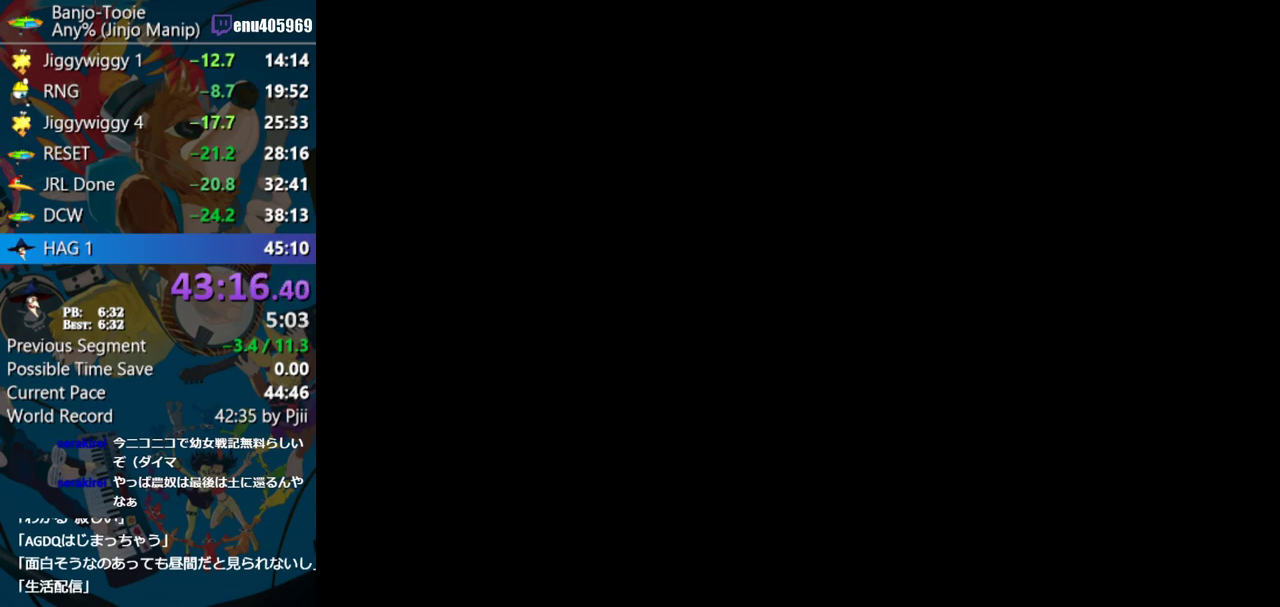
{"buttons": [], "left_stick": "up", "events": [[100, "left_stick", "up"]]}
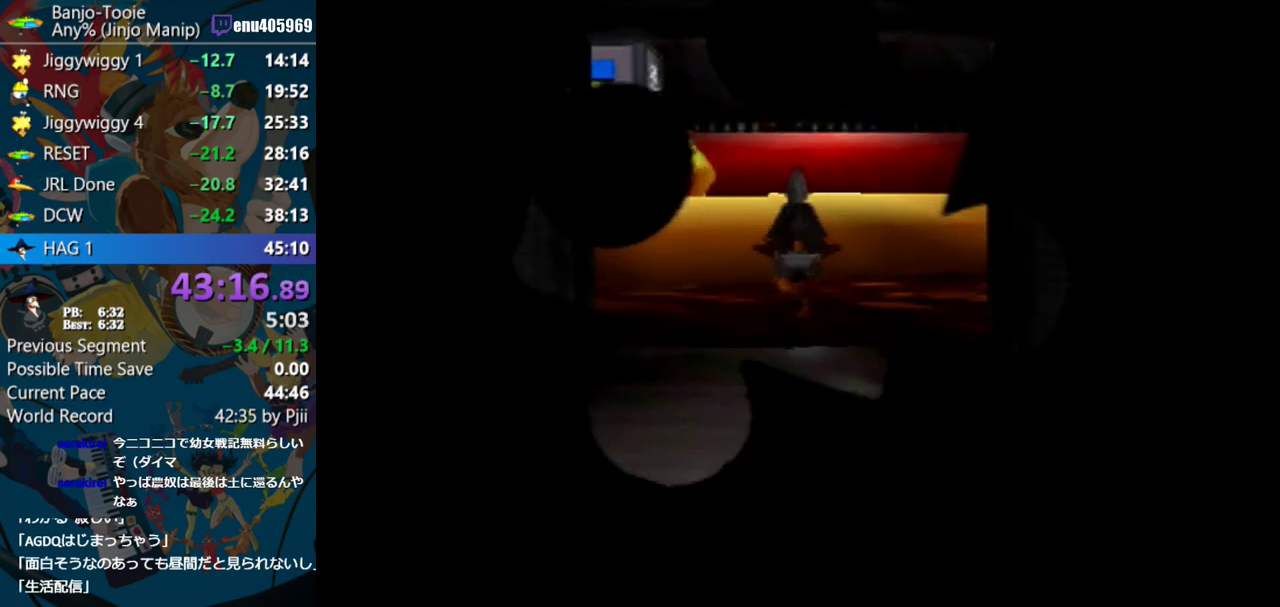
{"buttons": [], "left_stick": "up", "events": []}
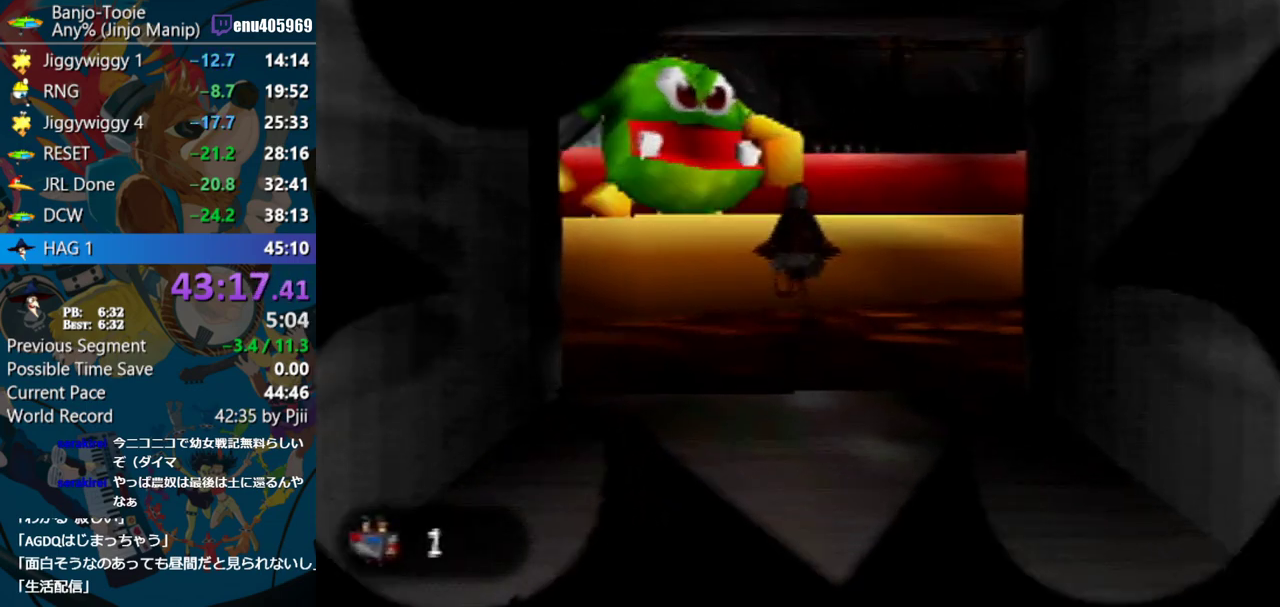
{"buttons": [], "left_stick": "up-left", "events": [[50, "left_stick", "up-left"]]}
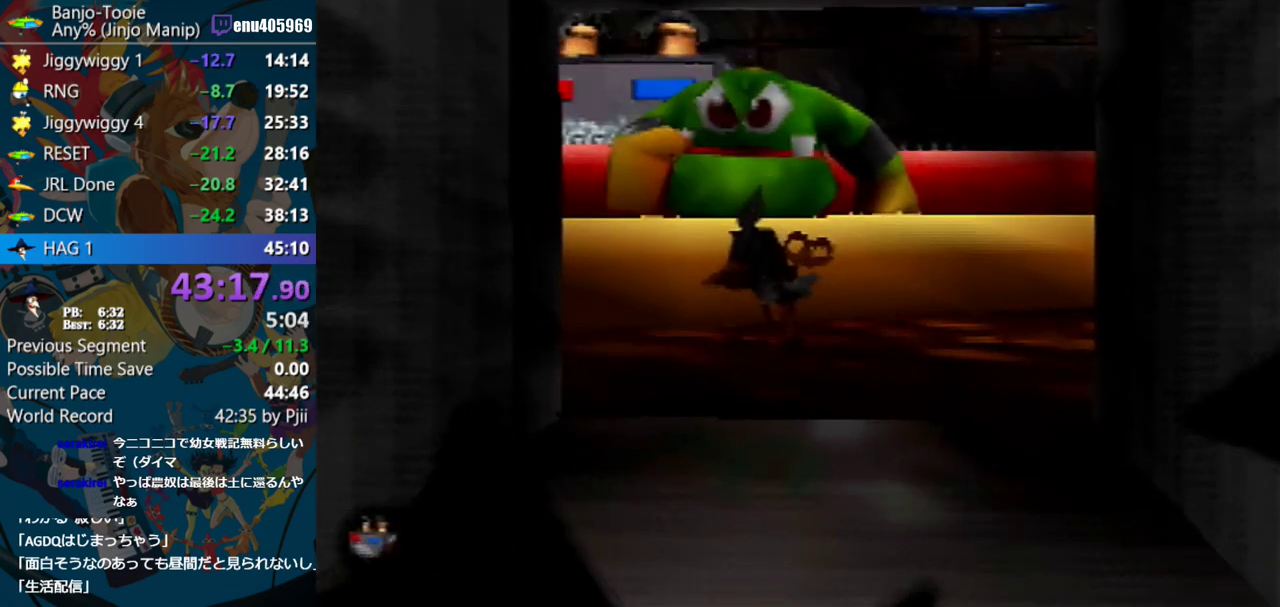
{"buttons": [], "left_stick": "right", "events": [[167, "left_stick", "right"]]}
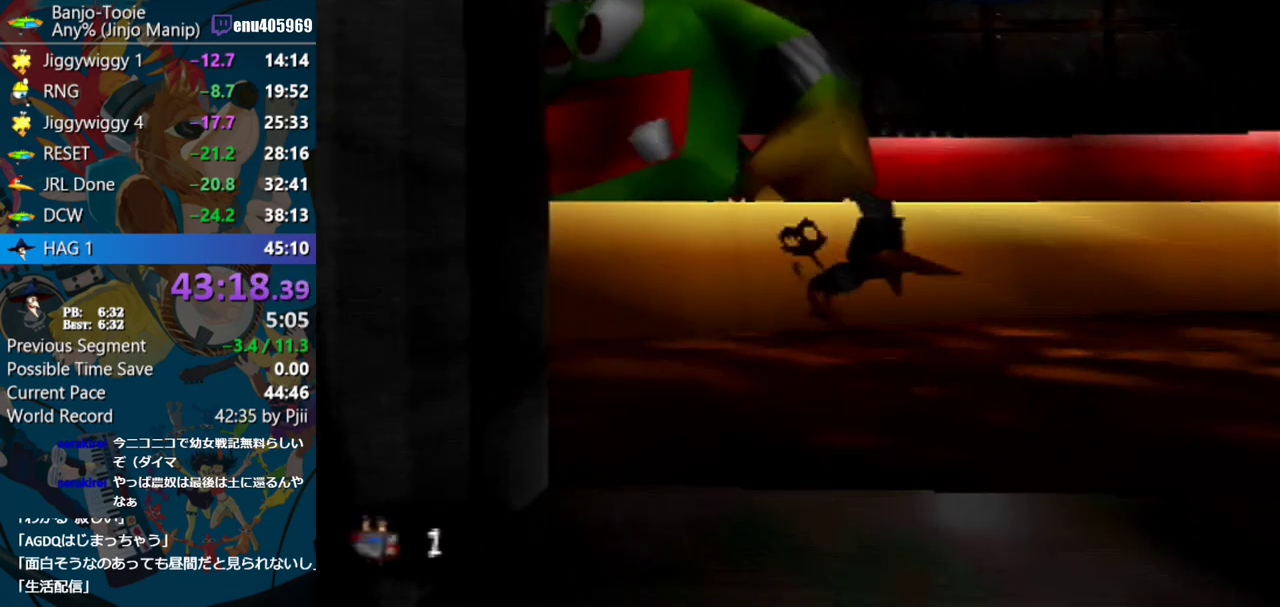
{"buttons": ["C_RIGHT"], "left_stick": "up-left", "events": [[50, "left_stick", "up-right"], [133, "left_stick", "up"], [200, "A", "down"], [317, "A", "up"], [333, "C_RIGHT", "down"], [383, "left_stick", "up-left"]]}
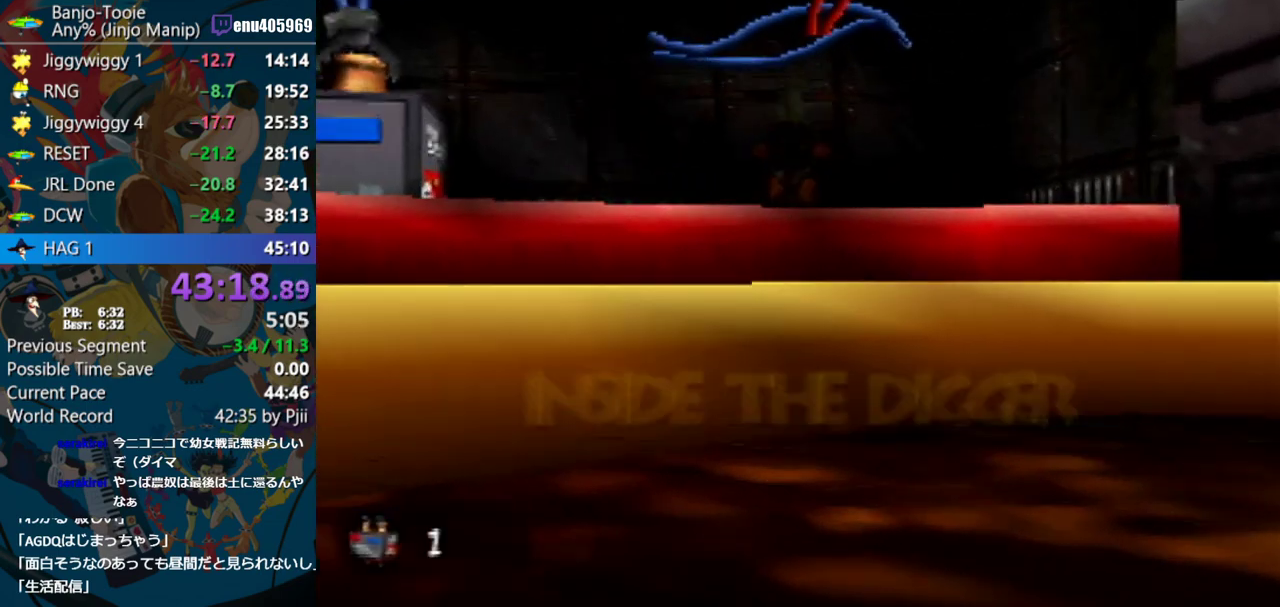
{"buttons": [], "left_stick": "up-left", "events": [[183, "C_RIGHT", "up"]]}
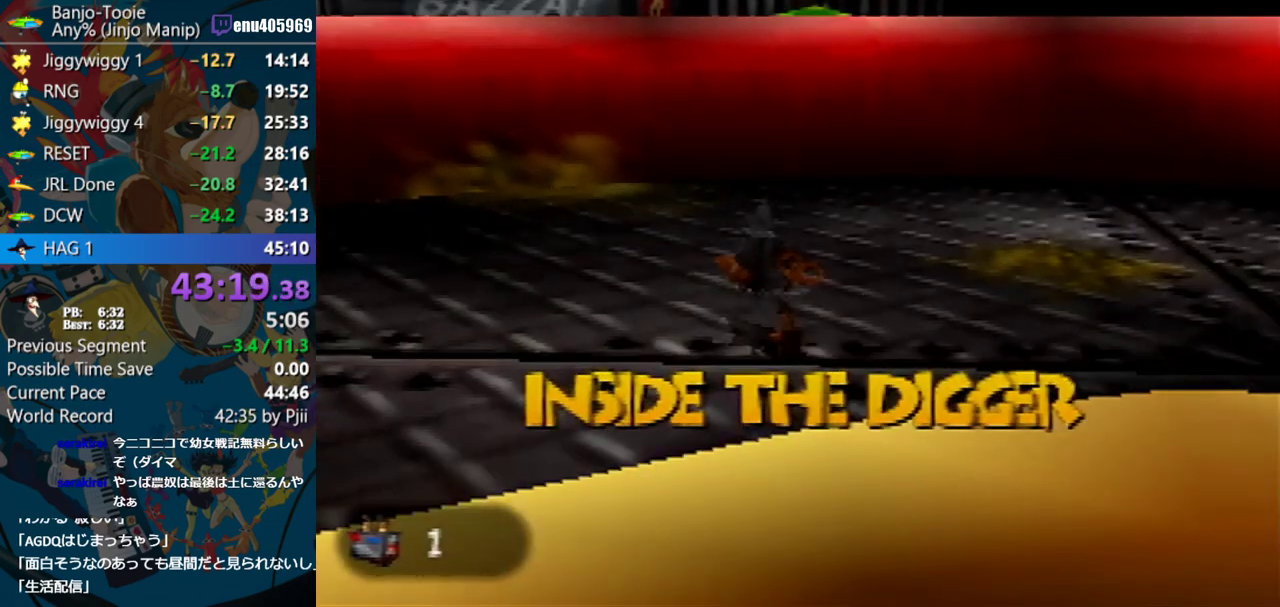
{"buttons": [], "left_stick": "up", "events": [[67, "left_stick", "up"], [317, "left_stick", "up-left"], [467, "left_stick", "up"]]}
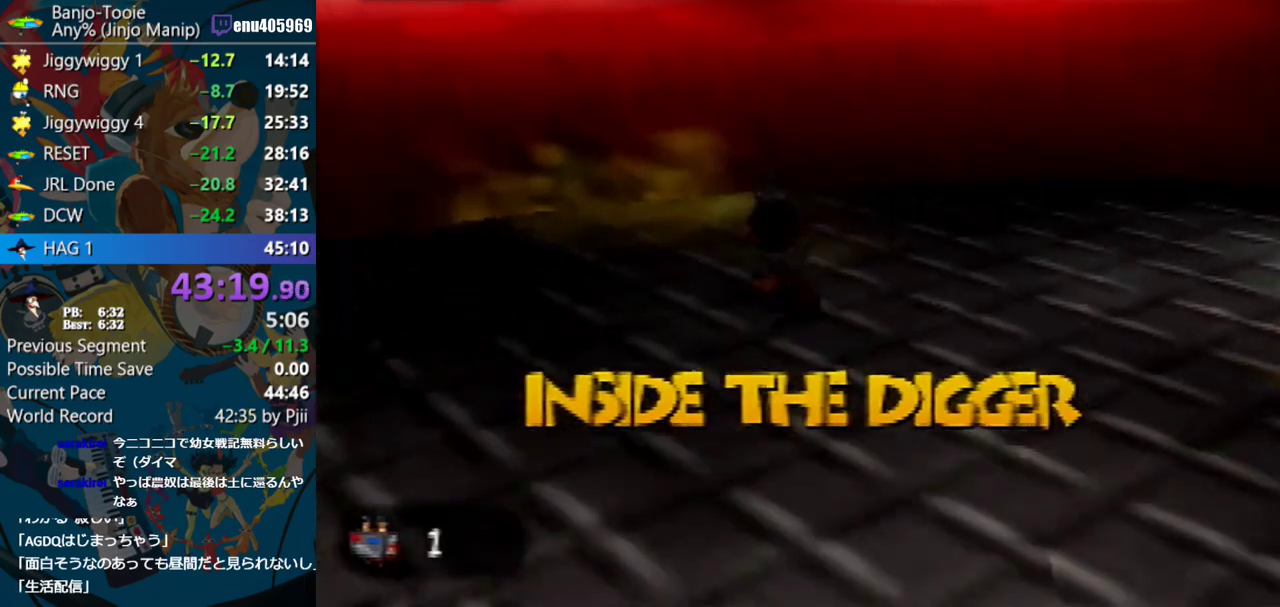
{"buttons": ["C_RIGHT"], "left_stick": "up", "events": [[83, "A", "down"], [433, "C_RIGHT", "down"], [467, "A", "up"]]}
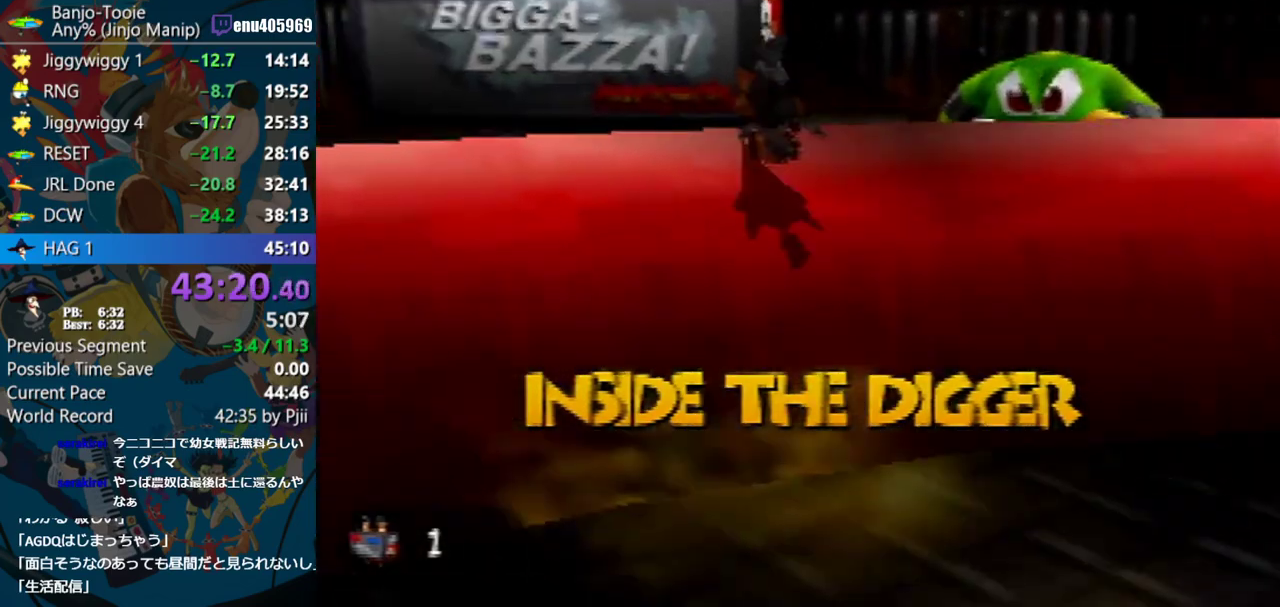
{"buttons": ["A", "C_RIGHT"], "left_stick": "up", "events": [[183, "A", "down"]]}
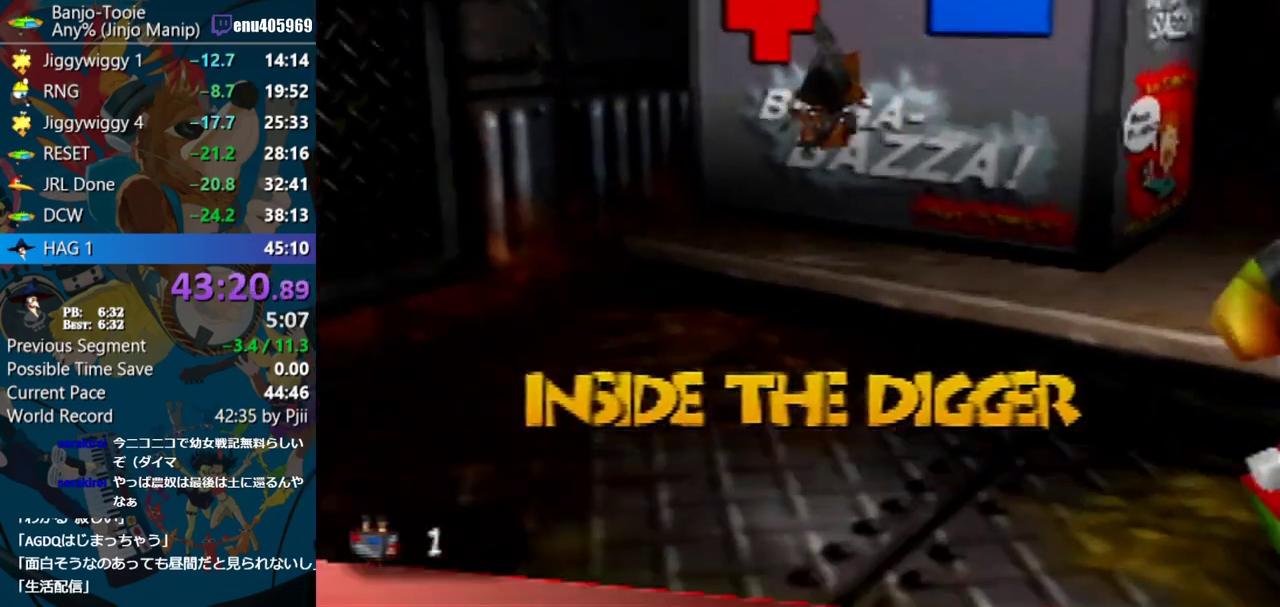
{"buttons": ["A", "B", "C_RIGHT"], "left_stick": "up-right", "events": [[100, "left_stick", "up-right"], [500, "B", "down"]]}
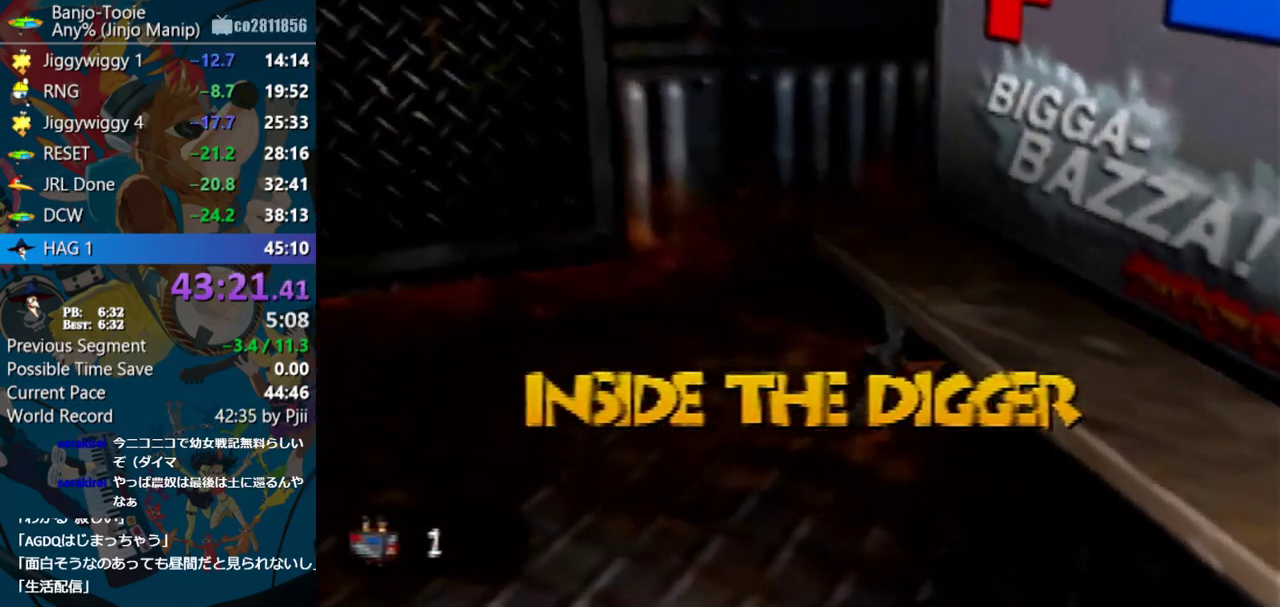
{"buttons": [], "left_stick": "center", "events": [[83, "A", "up"], [150, "A", "down"], [217, "A", "up"], [250, "C_RIGHT", "up"], [250, "left_stick", "center"], [267, "B", "up"]]}
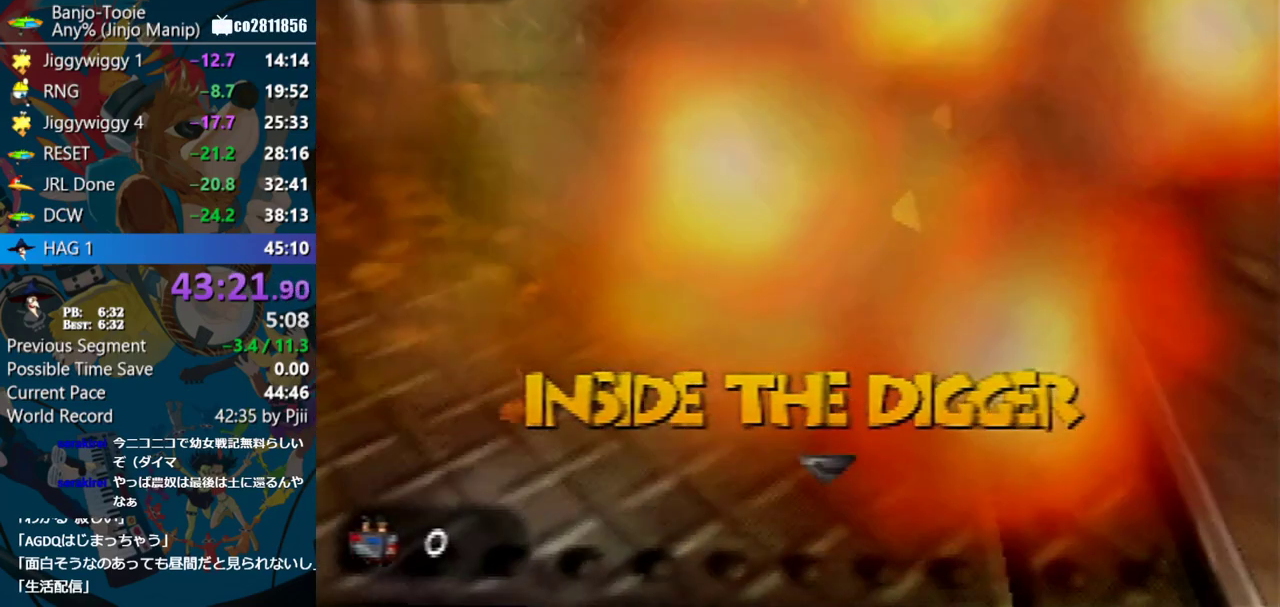
{"buttons": [], "left_stick": "center", "events": []}
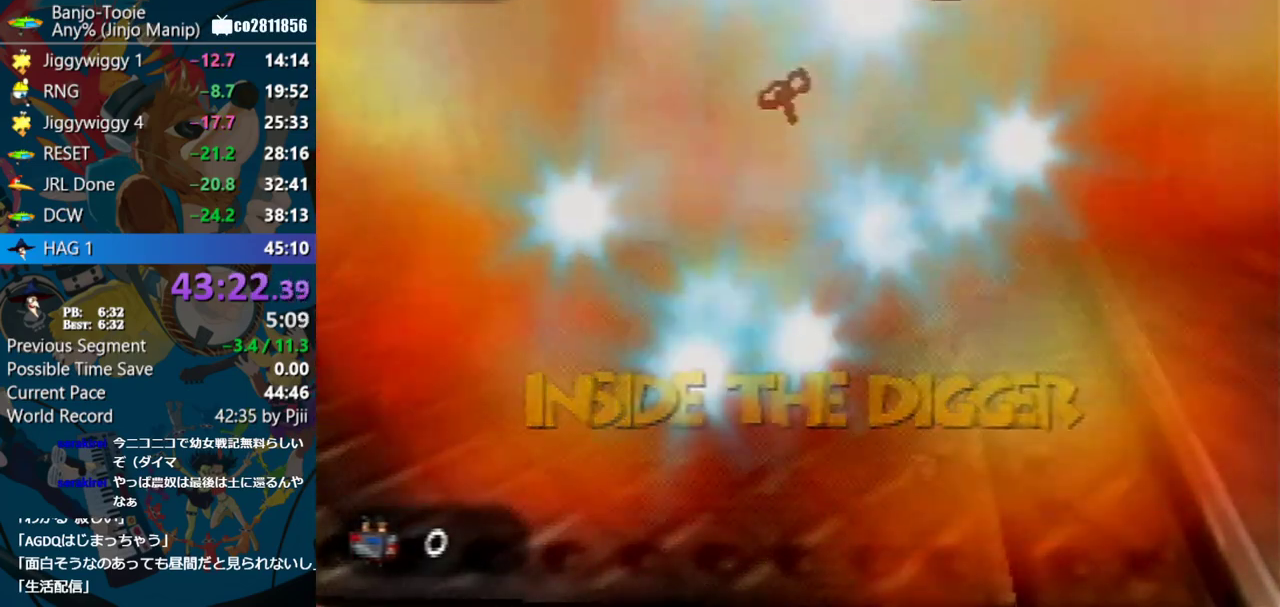
{"buttons": [], "left_stick": "center", "events": []}
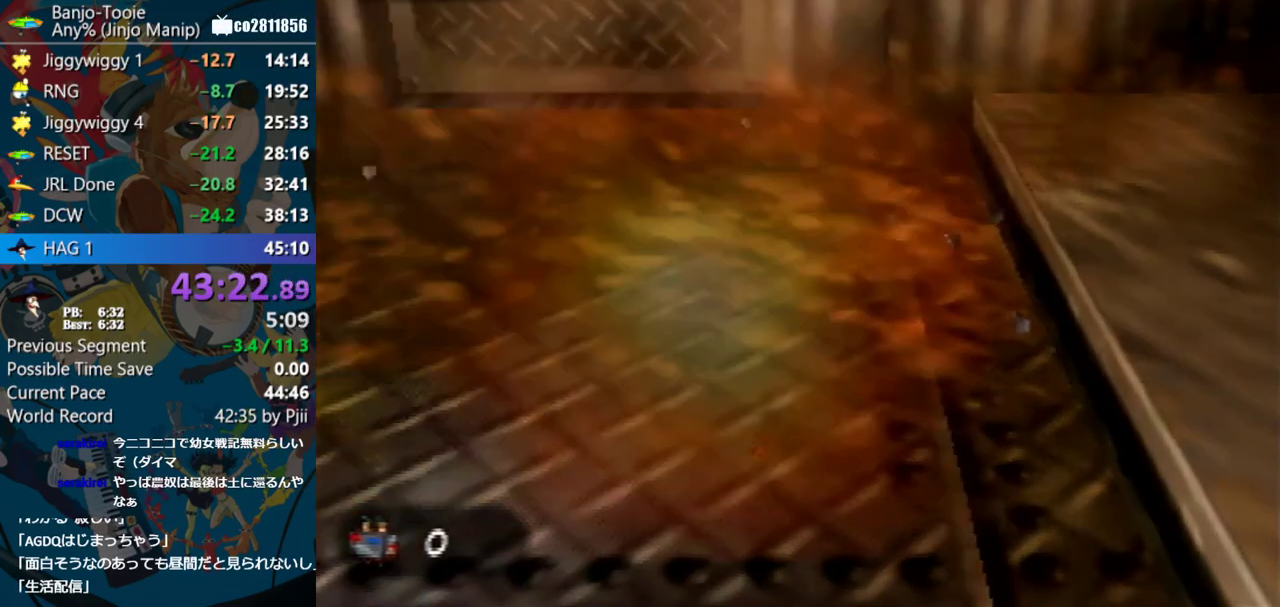
{"buttons": [], "left_stick": "center", "events": []}